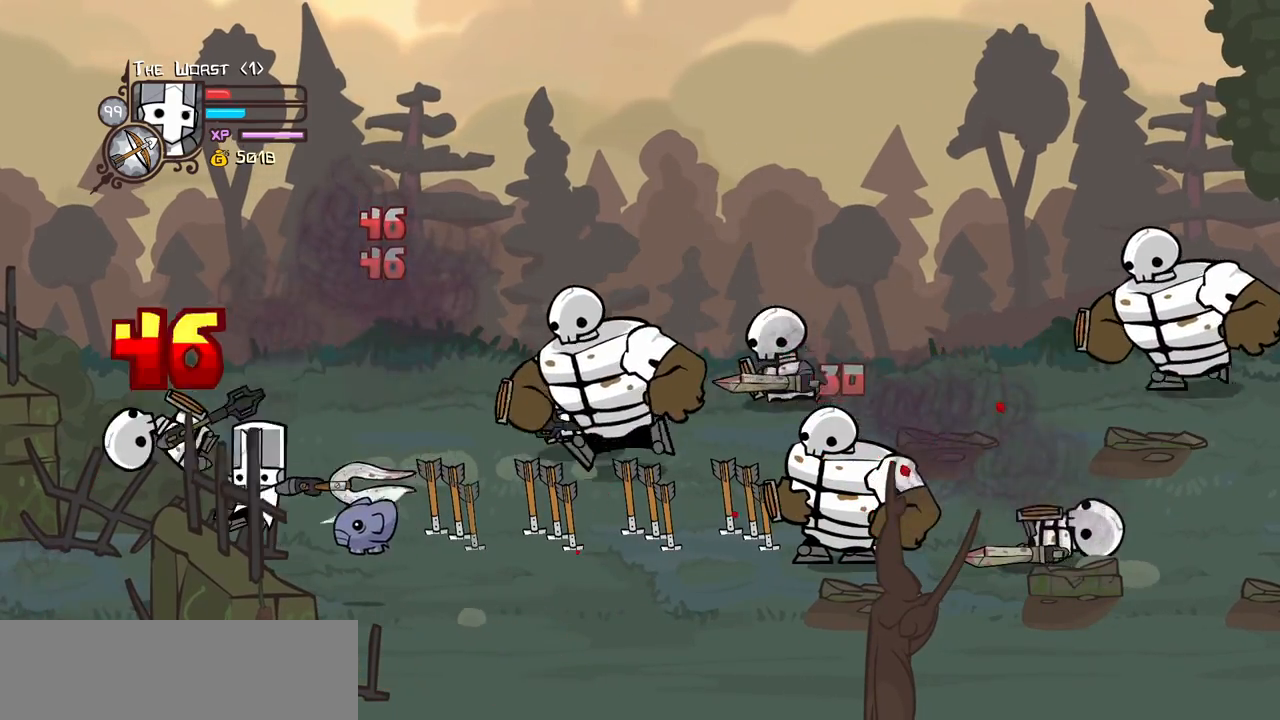
Gameplay with keyboard; each line is a JSON object with the keys held at the frame after it. "events" lists presses ("down") and releases ("up") of "block", "down", "heavy", "item", "iteml", "itemr", "jump", "left", "light", "magic", "right" and "up" between this image and that frame as [ms after this image, input, new state], when the widget could be followed in between. No other keys are recorded. Mouse input is not recorded. Key names are as the overlay labels them; some are game actions (e.g. jump) rather than physical keys.
{"keys": ["right", "up"], "events": [[133, "heavy", "up"], [133, "left", "down"], [233, "left", "up"], [233, "right", "down"], [233, "up", "down"]]}
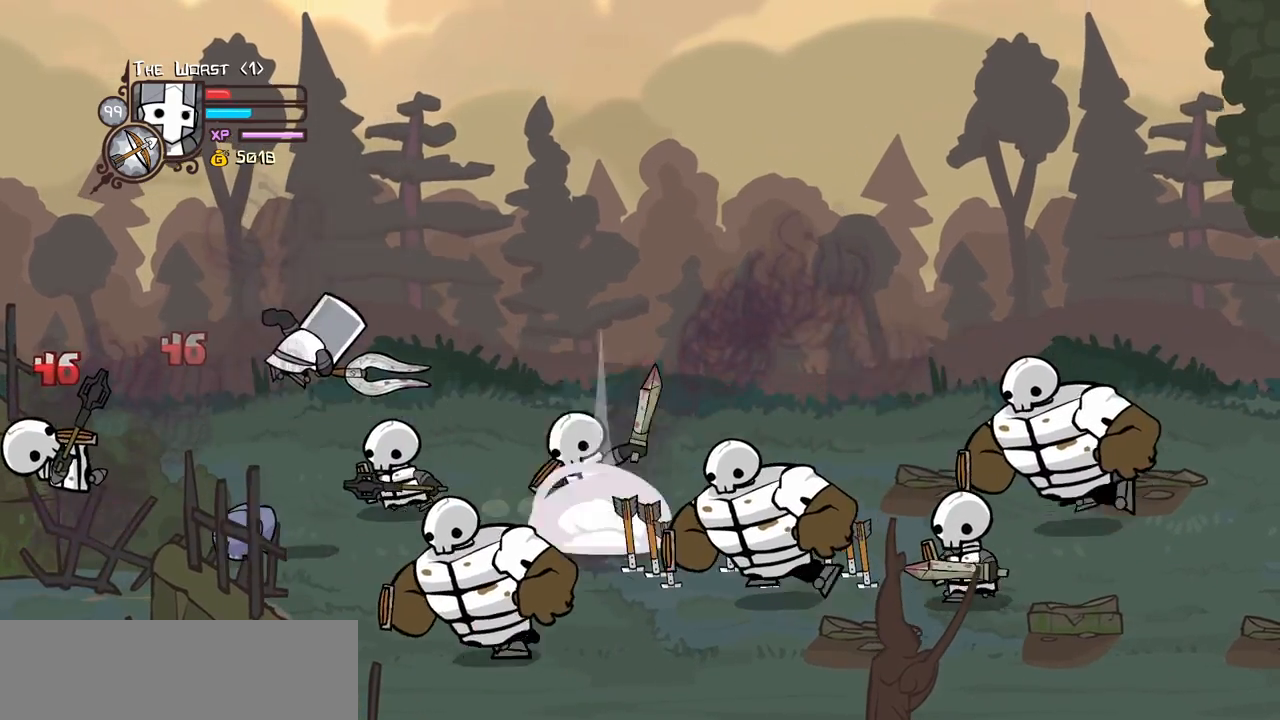
{"keys": ["left", "right"]}
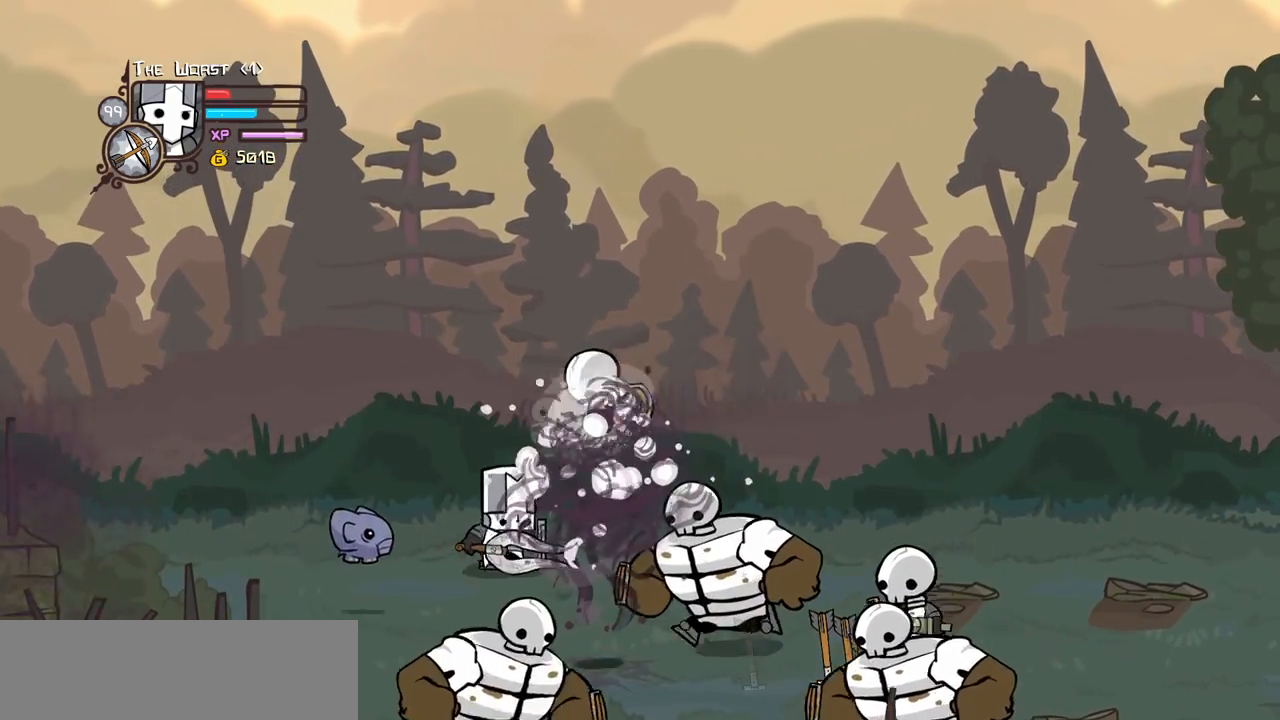
{"keys": ["down", "right"], "events": [[66, "right", "up"], [200, "down", "down"], [433, "left", "up"], [450, "right", "down"]]}
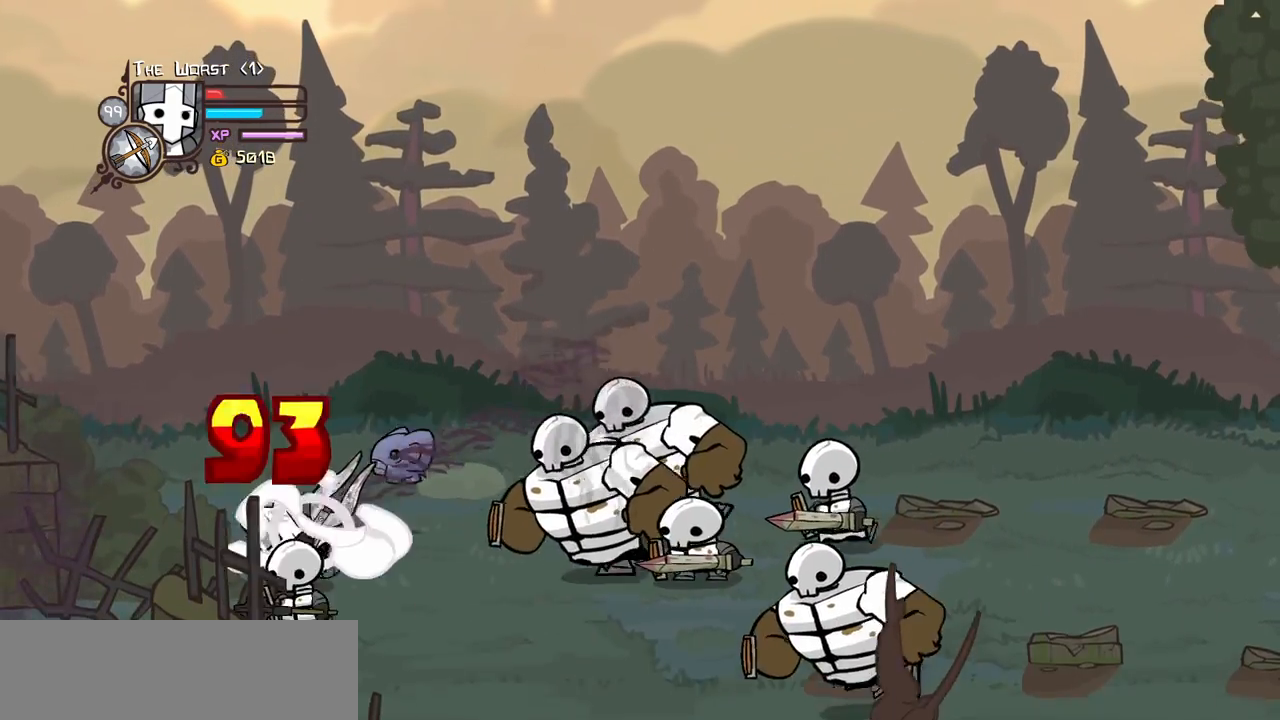
{"keys": ["down", "right"], "events": [[283, "jump", "down"], [466, "jump", "up"]]}
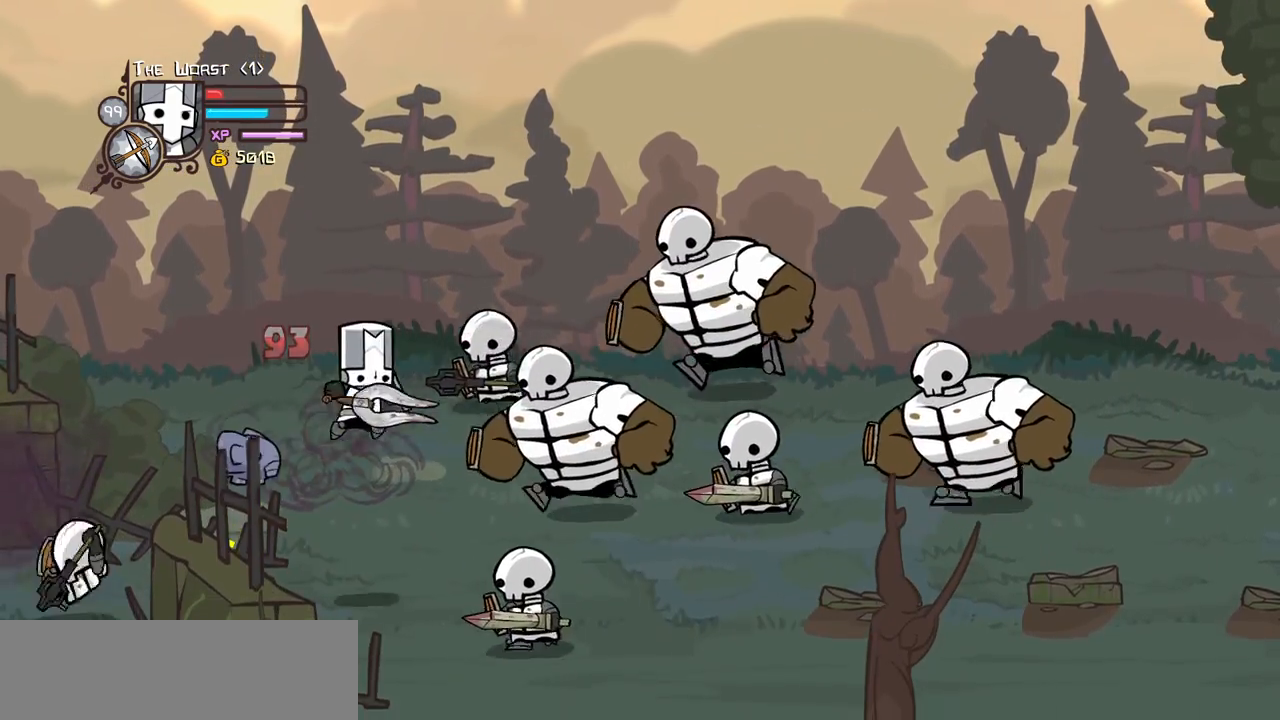
{"keys": ["down", "right"], "events": []}